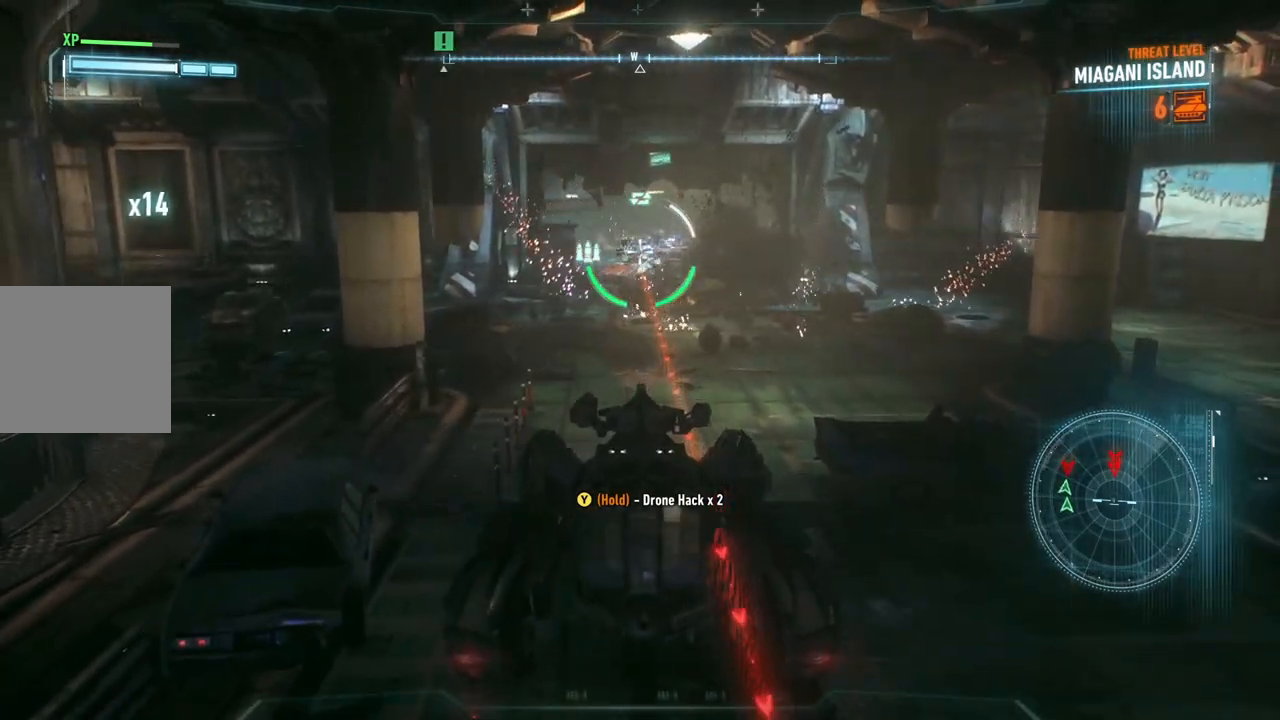
Gameplay with a controller (Xbox layout); each line is a JSON object with the inputs held at the frame after it. "events" lists button and stick changes between this image and that frame as [ms after this image, input, new state], when the widget could be followed in between.
{"buttons": ["L2"], "left_stick": "right", "right_stick": "left", "events": [[33, "R2", "down"], [150, "R2", "up"], [150, "left_stick", "right"], [233, "R2", "down"], [267, "right_stick", "up-left"], [350, "R2", "up"], [383, "right_stick", "left"]]}
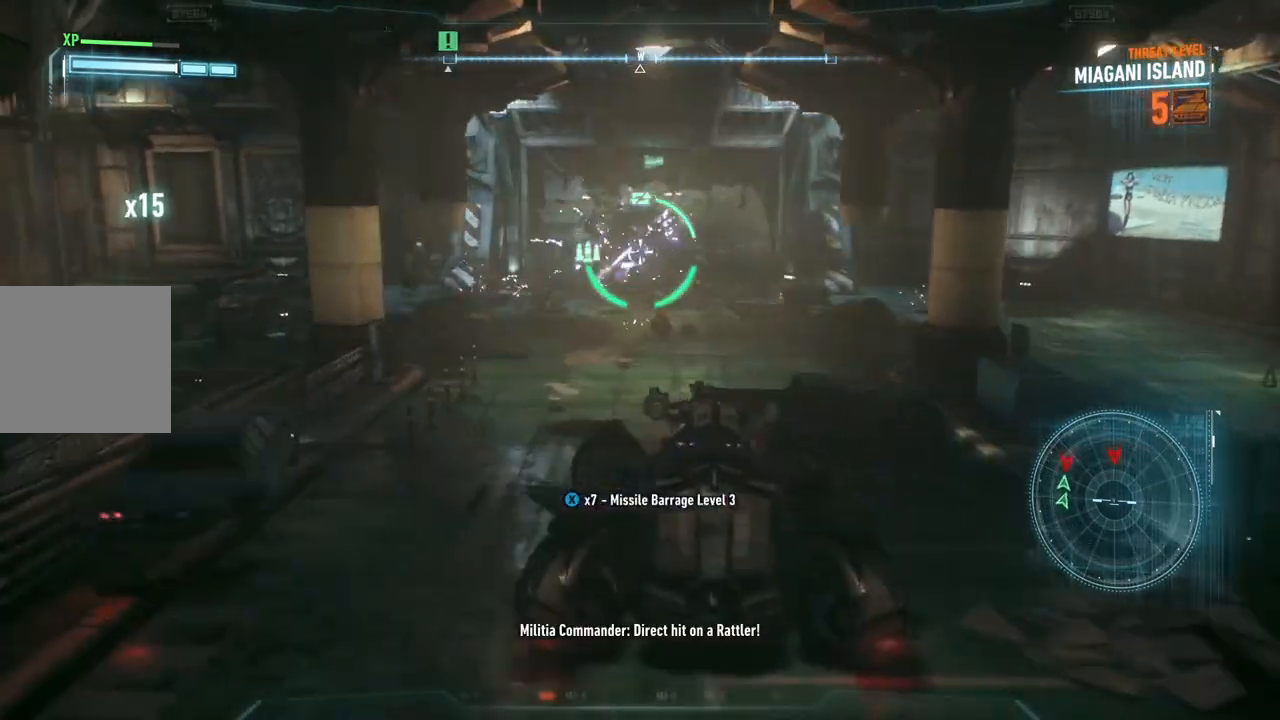
{"buttons": ["L2"], "left_stick": "center", "right_stick": "center", "events": [[33, "right_stick", "center"], [300, "left_stick", "up"], [400, "left_stick", "left"], [483, "left_stick", "center"]]}
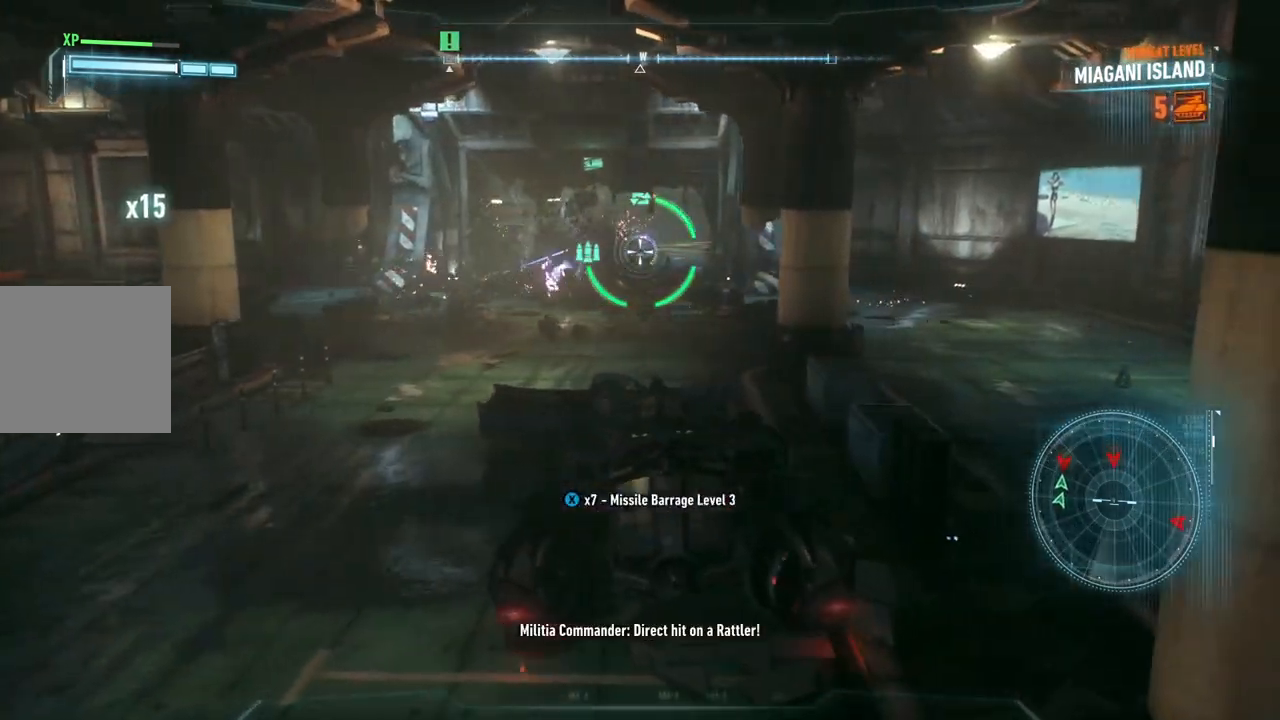
{"buttons": ["L2", "R1"], "left_stick": "center", "right_stick": "center", "events": [[150, "left_stick", "left"], [233, "right_stick", "up"], [250, "left_stick", "up"], [267, "R1", "down"], [283, "right_stick", "up-right"], [433, "left_stick", "center"], [450, "right_stick", "center"]]}
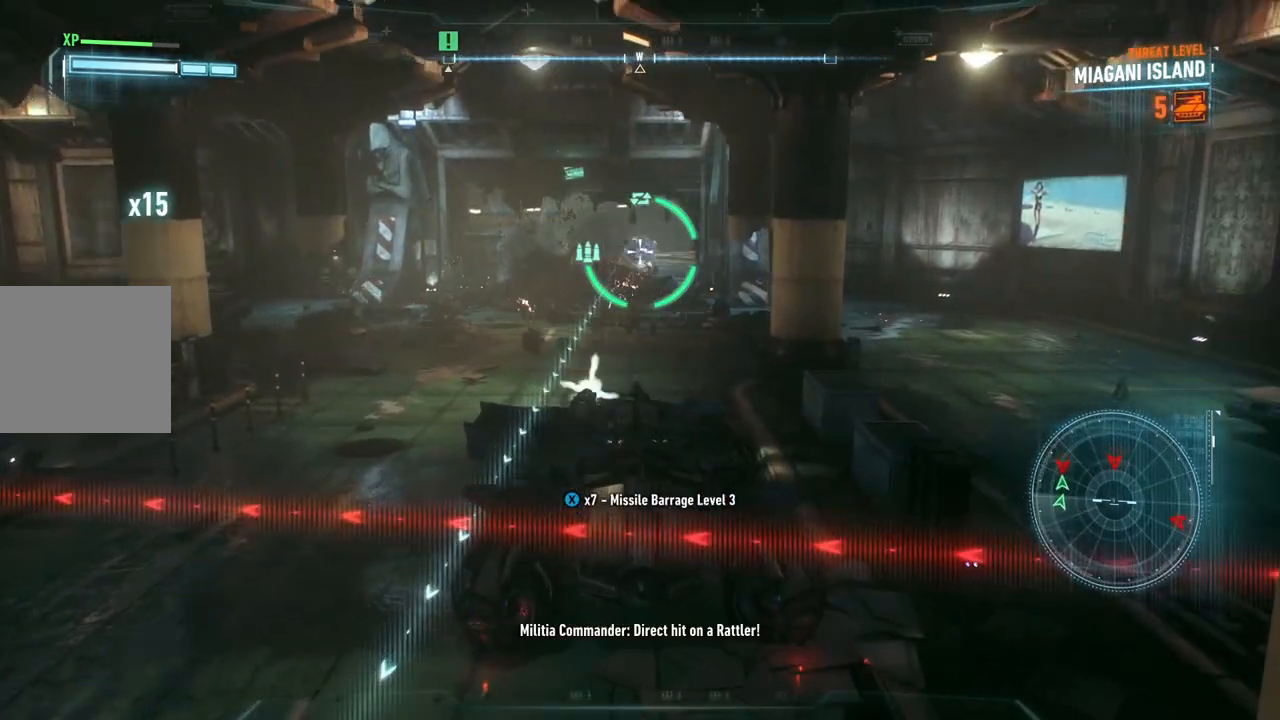
{"buttons": ["L2", "R1"], "left_stick": "down", "right_stick": "right", "events": [[33, "left_stick", "down-left"], [117, "left_stick", "down-right"], [300, "left_stick", "down"], [450, "right_stick", "right"]]}
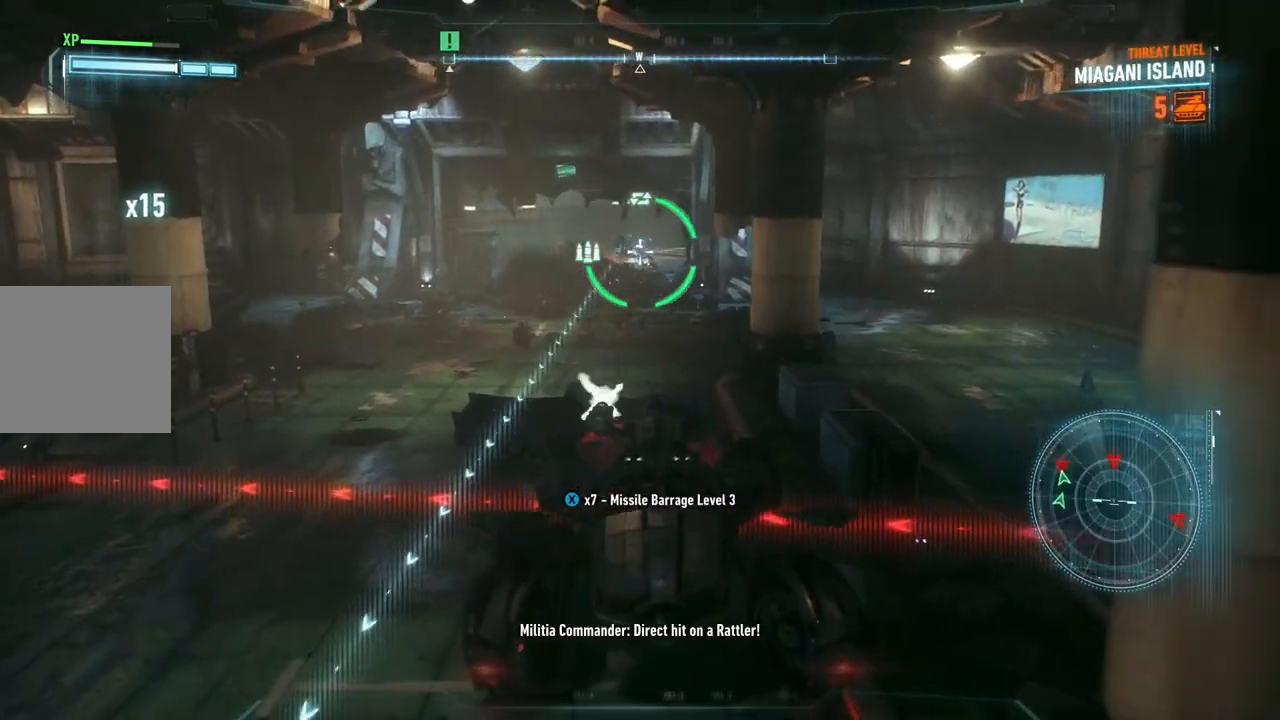
{"buttons": ["L2"], "left_stick": "down", "right_stick": "center", "events": [[17, "right_stick", "up-right"], [233, "right_stick", "up-left"], [350, "right_stick", "center"], [433, "R1", "up"]]}
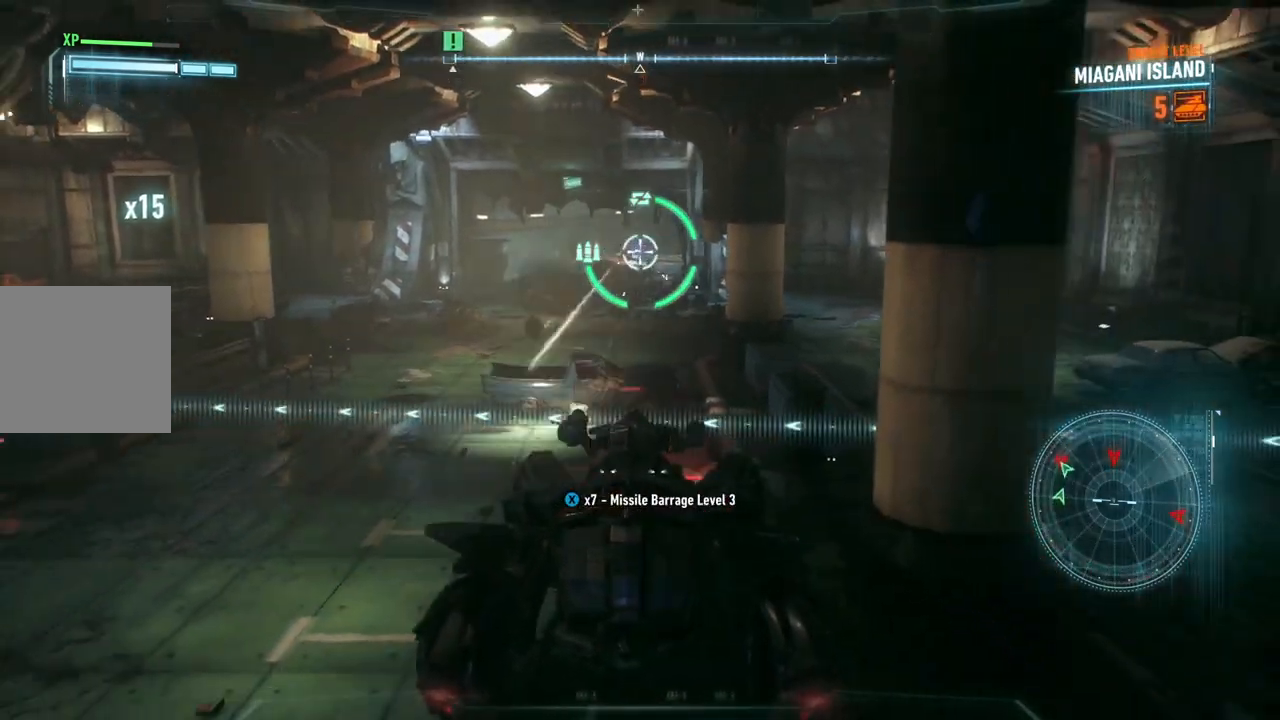
{"buttons": ["L2"], "left_stick": "down-left", "right_stick": "left", "events": [[67, "R2", "down"], [217, "R2", "up"], [283, "right_stick", "left"], [317, "left_stick", "down-left"]]}
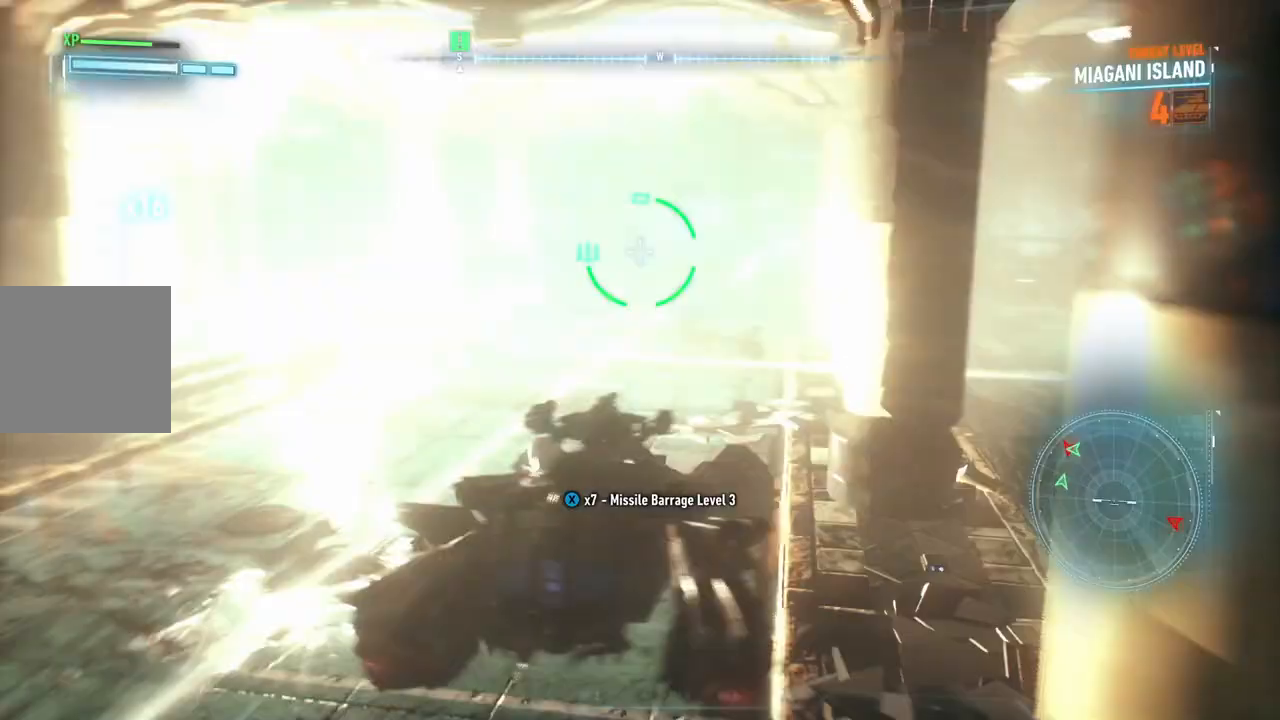
{"buttons": ["L2"], "left_stick": "up-left", "right_stick": "left", "events": [[17, "left_stick", "left"], [217, "left_stick", "up-left"], [233, "right_stick", "center"], [350, "right_stick", "left"]]}
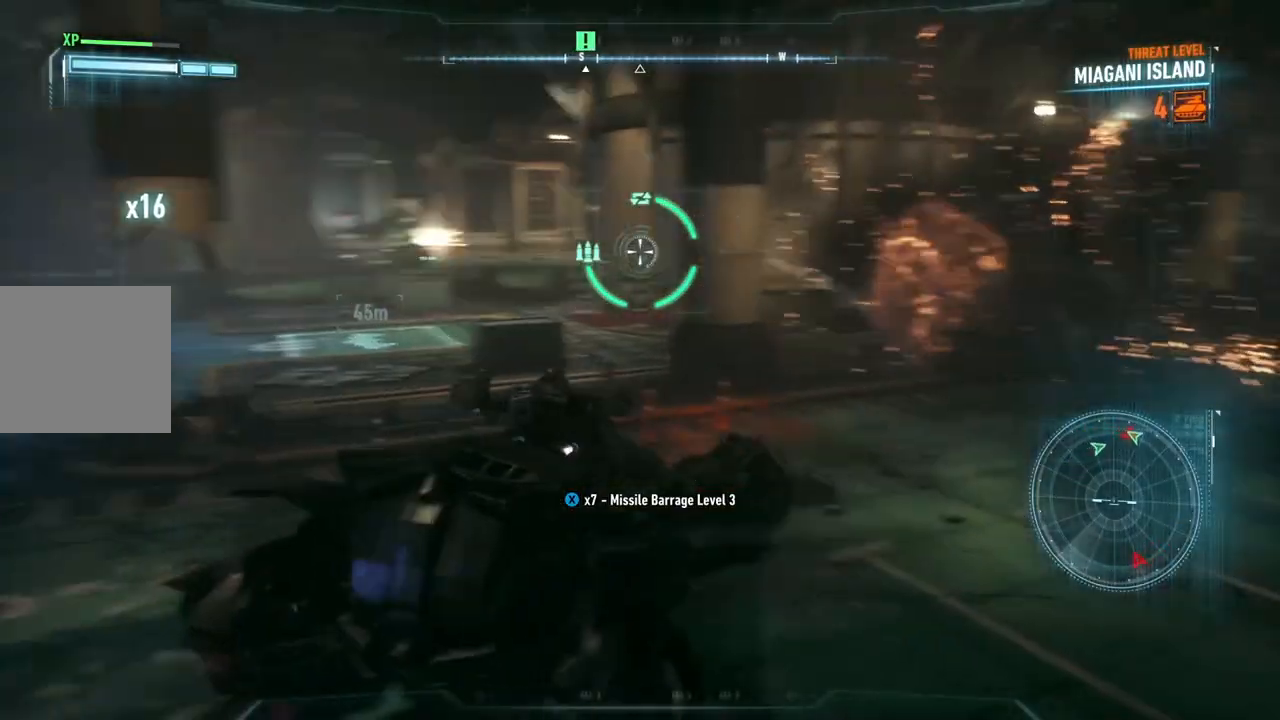
{"buttons": ["L2"], "left_stick": "down-left", "right_stick": "right", "events": [[33, "left_stick", "left"], [117, "right_stick", "center"], [400, "right_stick", "right"], [417, "left_stick", "down-left"]]}
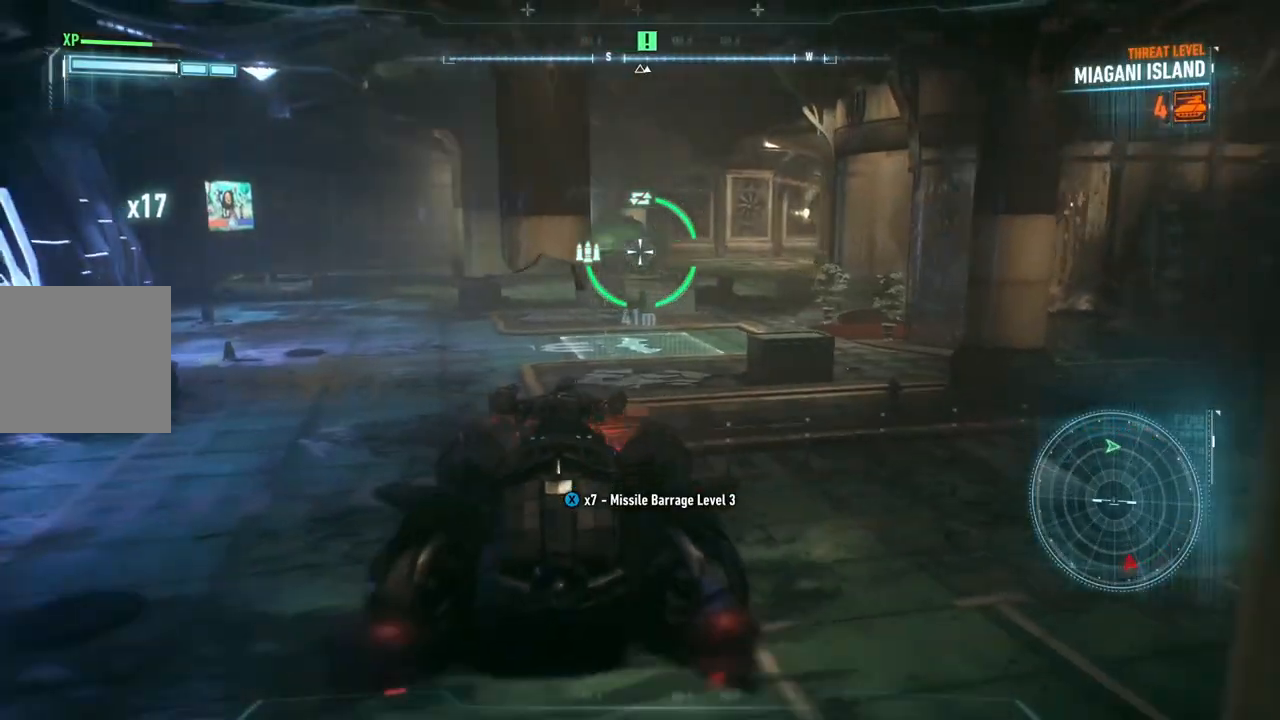
{"buttons": ["L2"], "left_stick": "up-left", "right_stick": "right", "events": [[83, "left_stick", "down-right"], [183, "left_stick", "center"], [233, "left_stick", "up-left"]]}
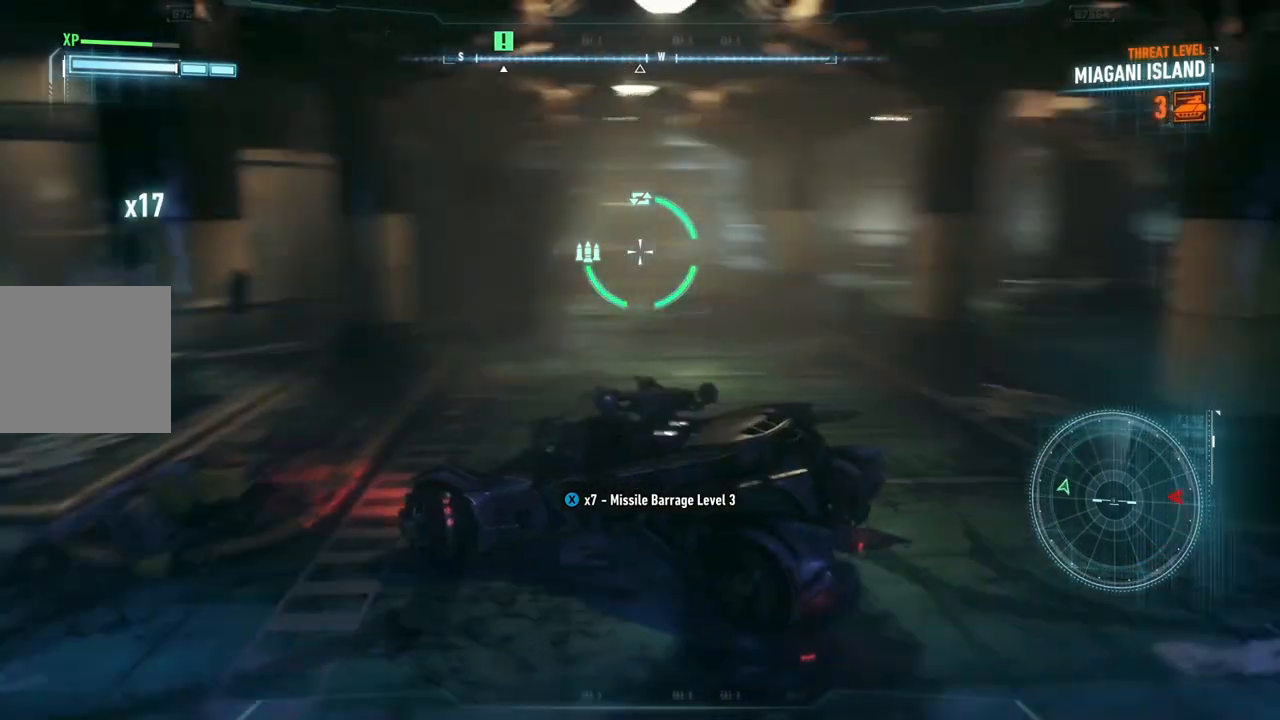
{"buttons": ["L2"], "left_stick": "up", "right_stick": "right", "events": [[383, "left_stick", "up"]]}
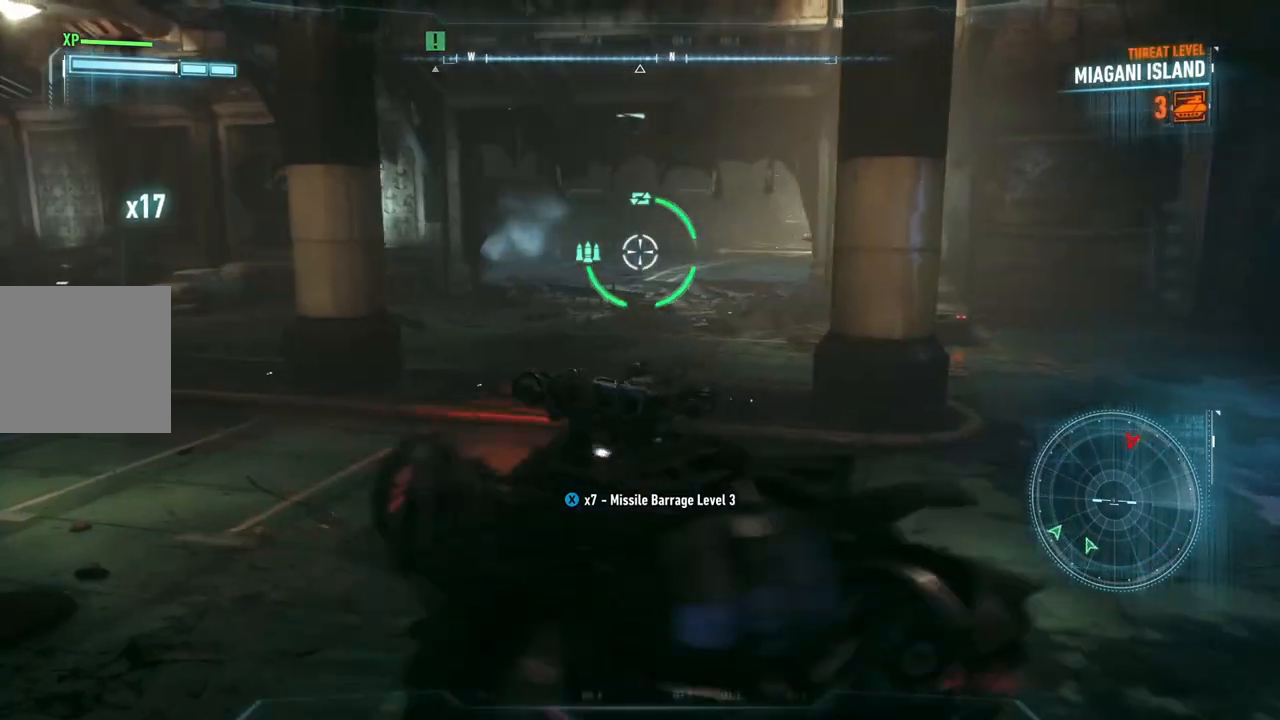
{"buttons": ["L2"], "left_stick": "up-left", "right_stick": "center", "events": [[183, "left_stick", "up-left"], [317, "right_stick", "center"]]}
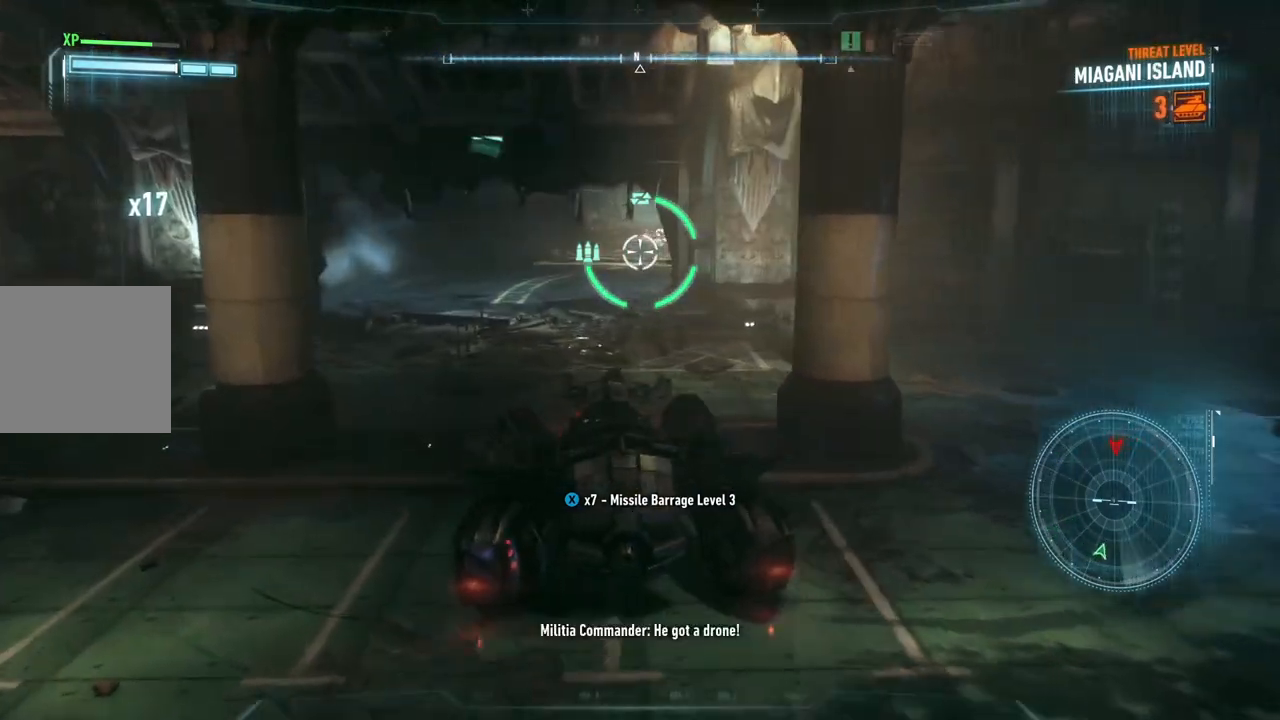
{"buttons": ["L2"], "left_stick": "left", "right_stick": "center", "events": [[200, "right_stick", "right"], [350, "right_stick", "center"], [483, "left_stick", "left"]]}
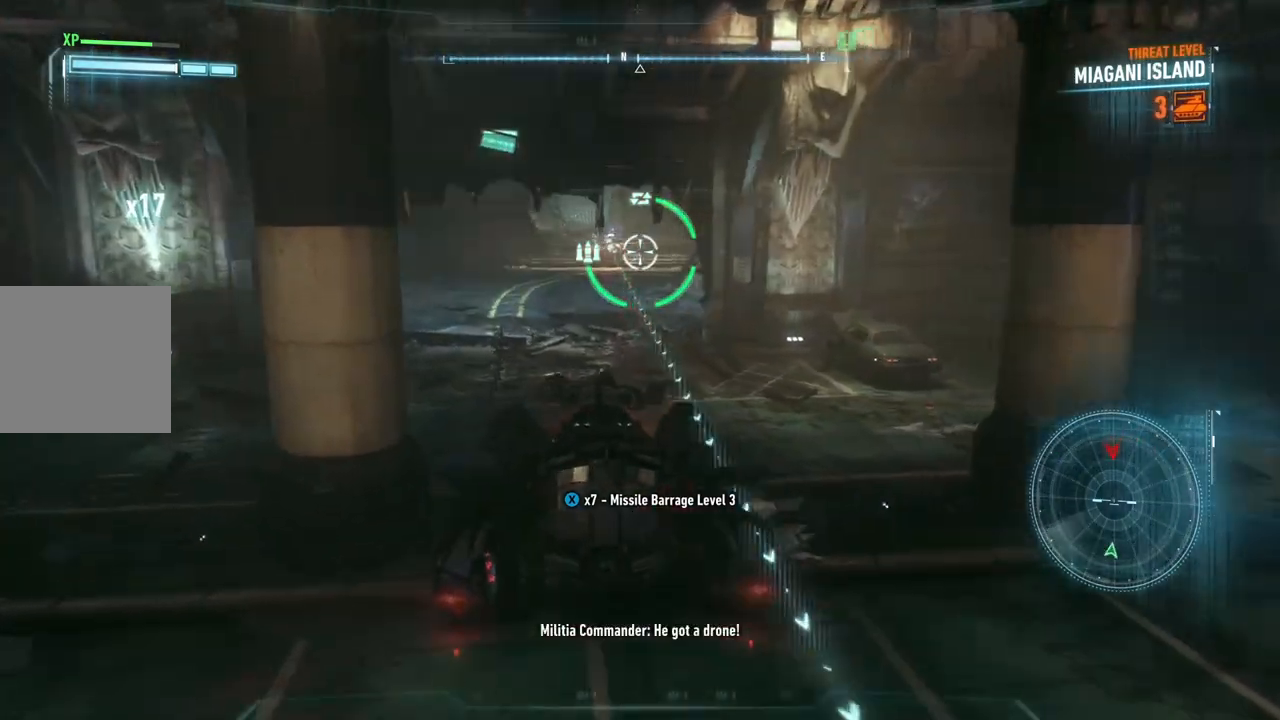
{"buttons": ["L2"], "left_stick": "down", "right_stick": "center", "events": [[67, "left_stick", "down-left"], [200, "left_stick", "down"], [283, "R2", "down"], [450, "R2", "up"]]}
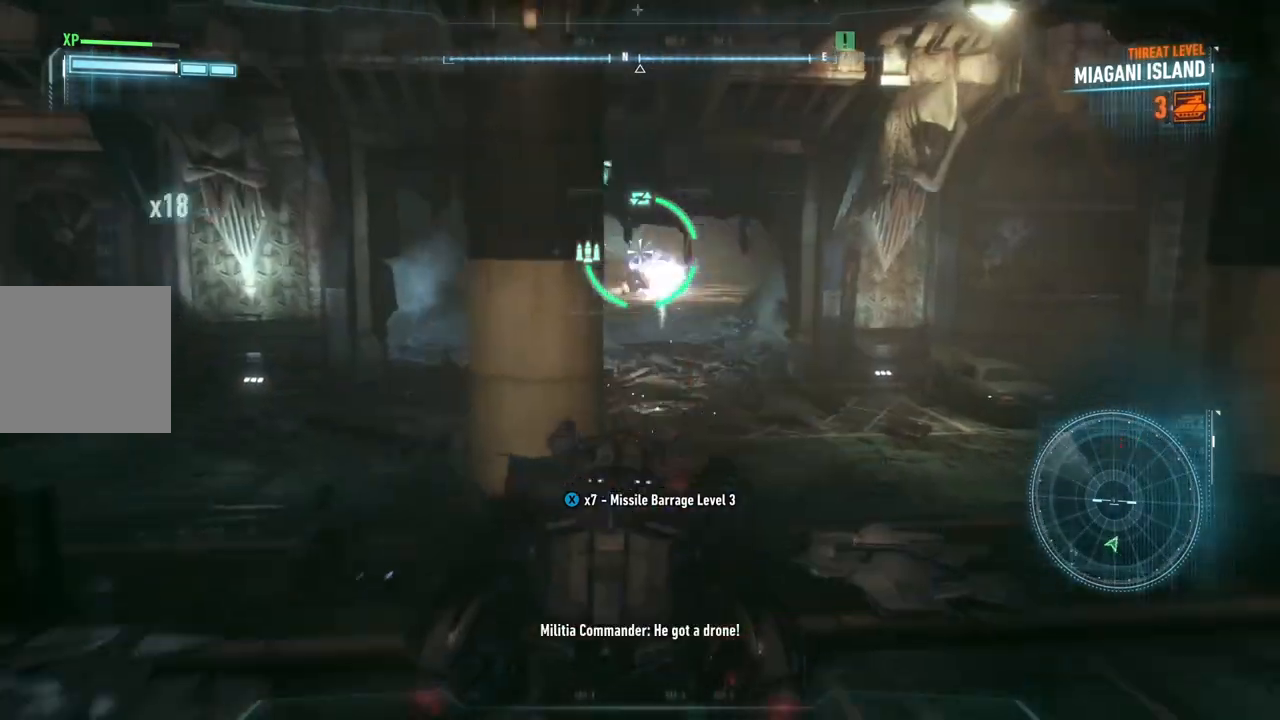
{"buttons": ["L2"], "left_stick": "right", "right_stick": "center", "events": [[17, "R2", "down"], [100, "left_stick", "down-right"], [183, "R2", "up"], [467, "left_stick", "right"]]}
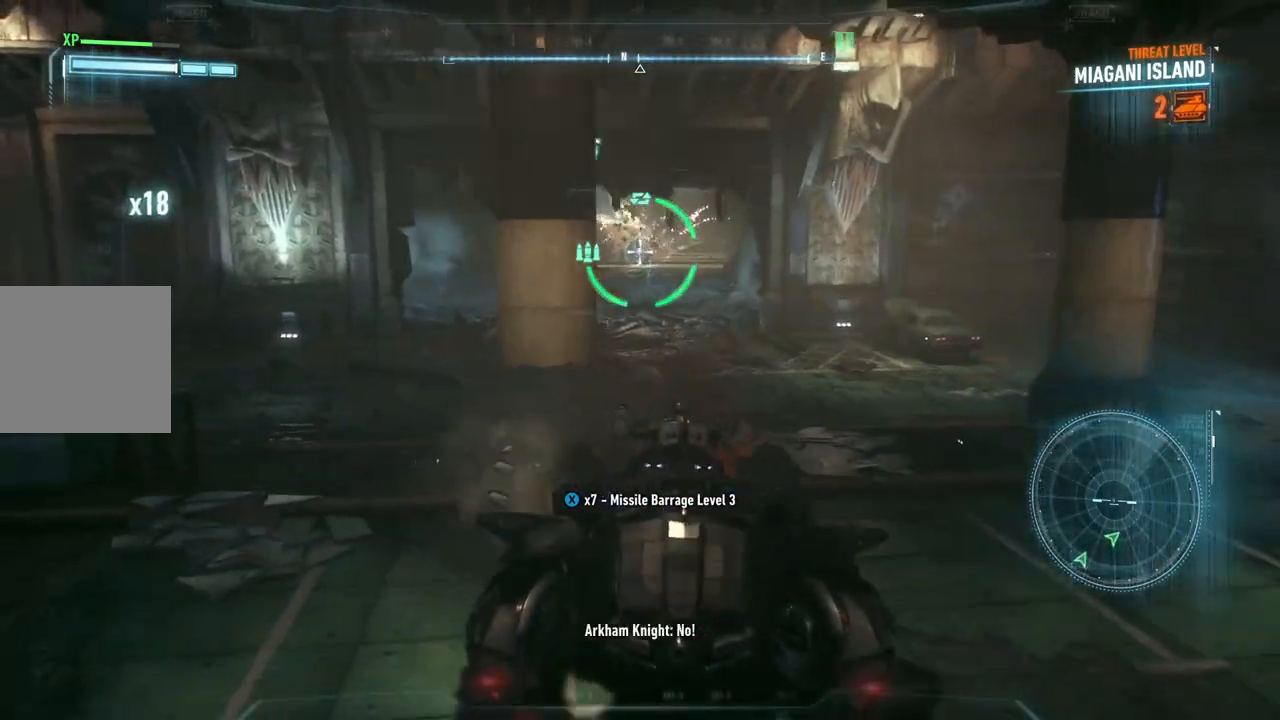
{"buttons": ["L2"], "left_stick": "up-right", "right_stick": "left", "events": [[50, "right_stick", "left"], [367, "left_stick", "up-right"]]}
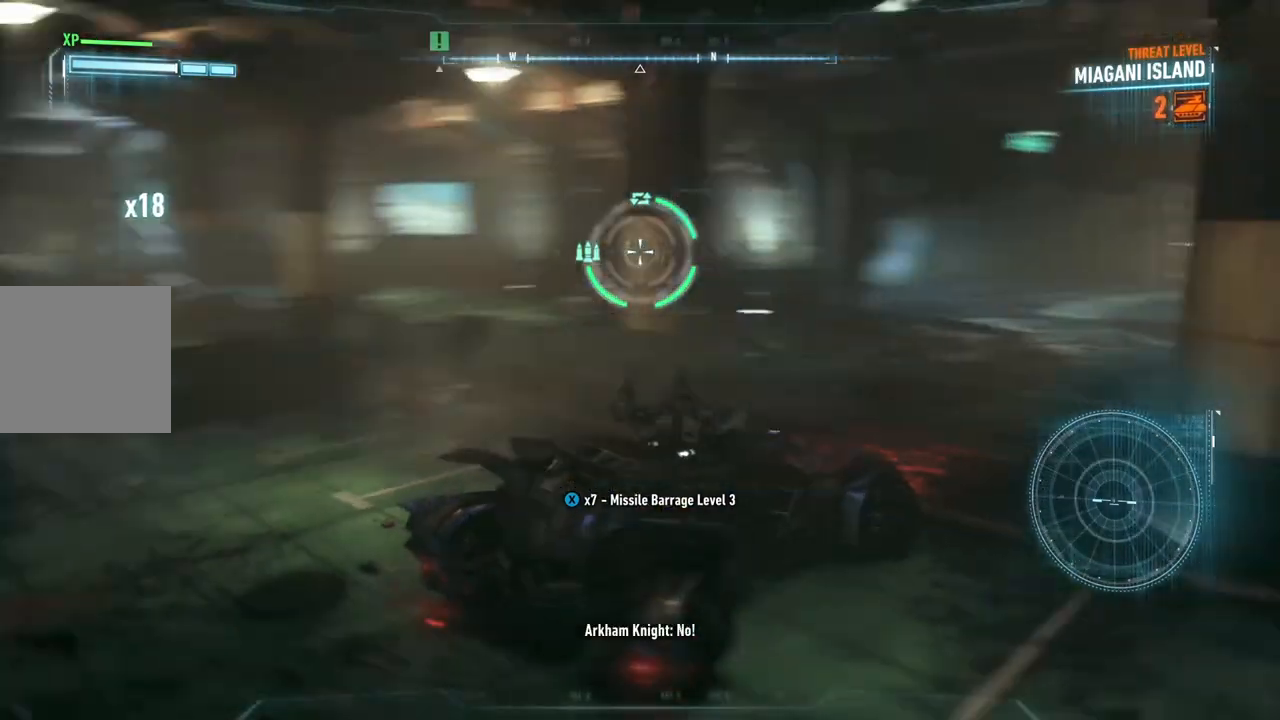
{"buttons": ["L2"], "left_stick": "left", "right_stick": "center", "events": [[17, "left_stick", "up"], [117, "left_stick", "up-left"], [283, "left_stick", "left"], [417, "right_stick", "center"]]}
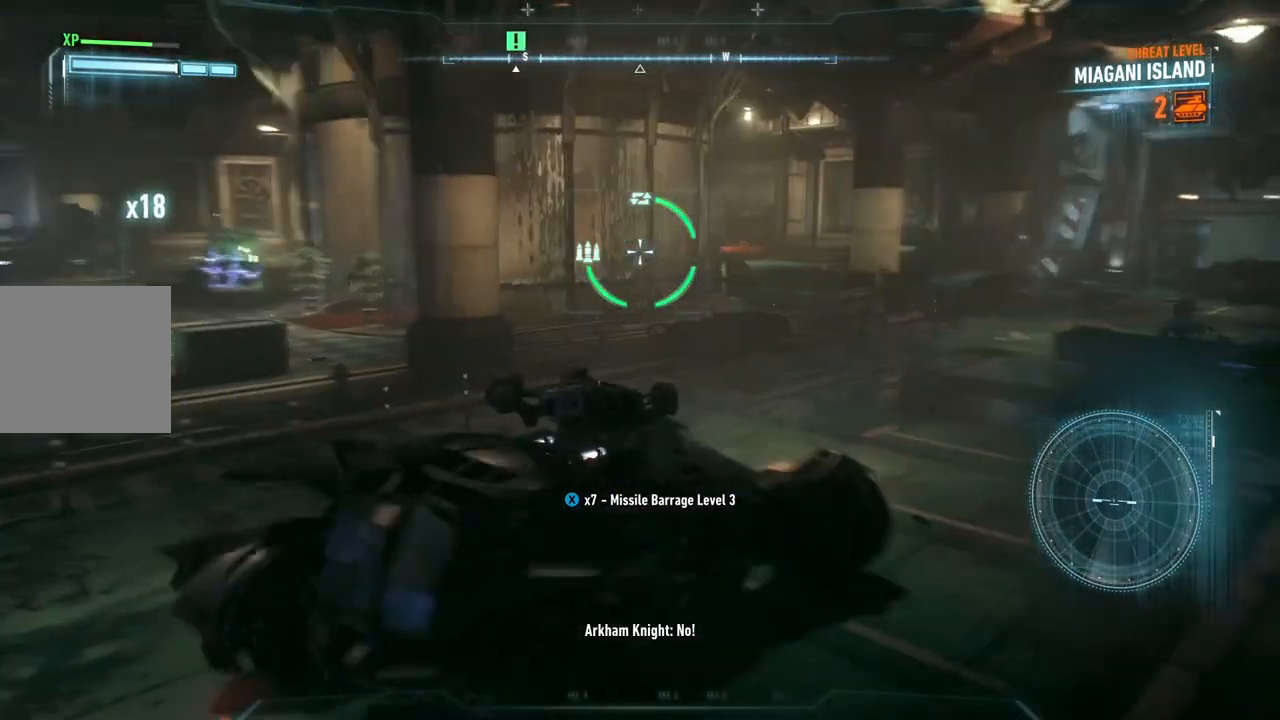
{"buttons": ["L2"], "left_stick": "left", "right_stick": "center", "events": []}
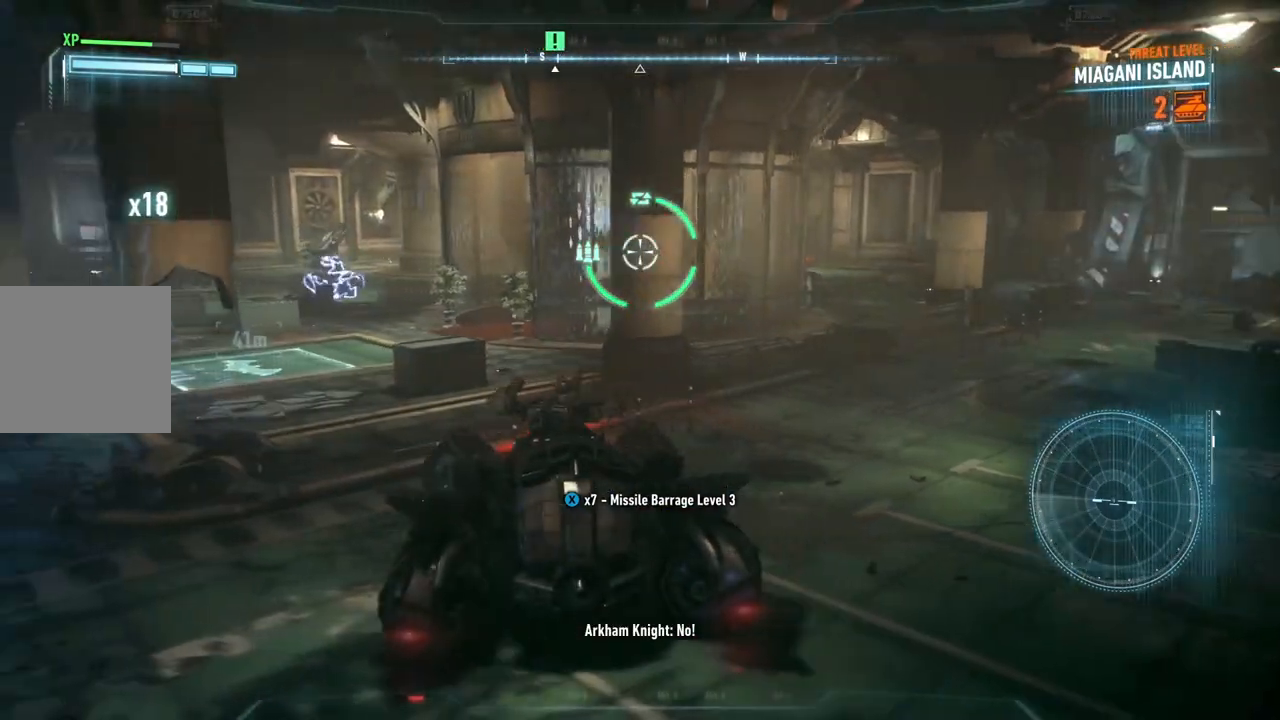
{"buttons": ["L2"], "left_stick": "left", "right_stick": "left", "events": [[467, "right_stick", "left"]]}
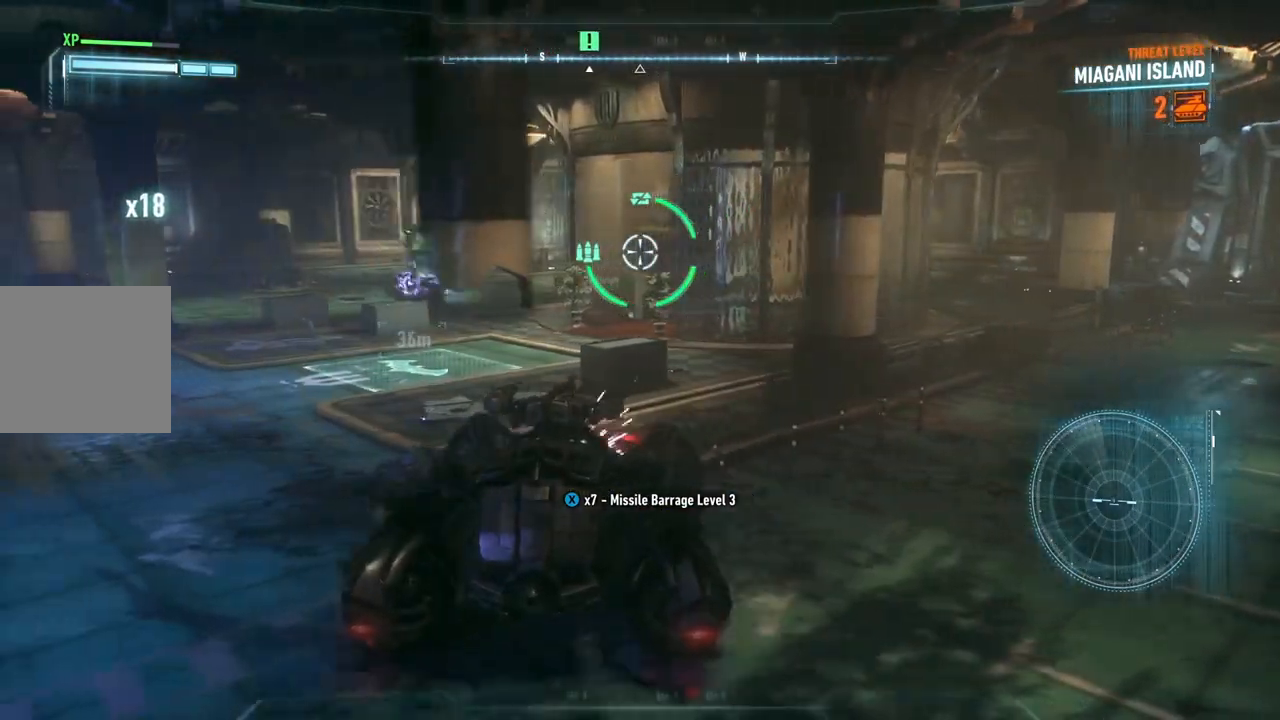
{"buttons": ["L2"], "left_stick": "up-left", "right_stick": "center", "events": [[133, "right_stick", "center"], [217, "left_stick", "up-left"]]}
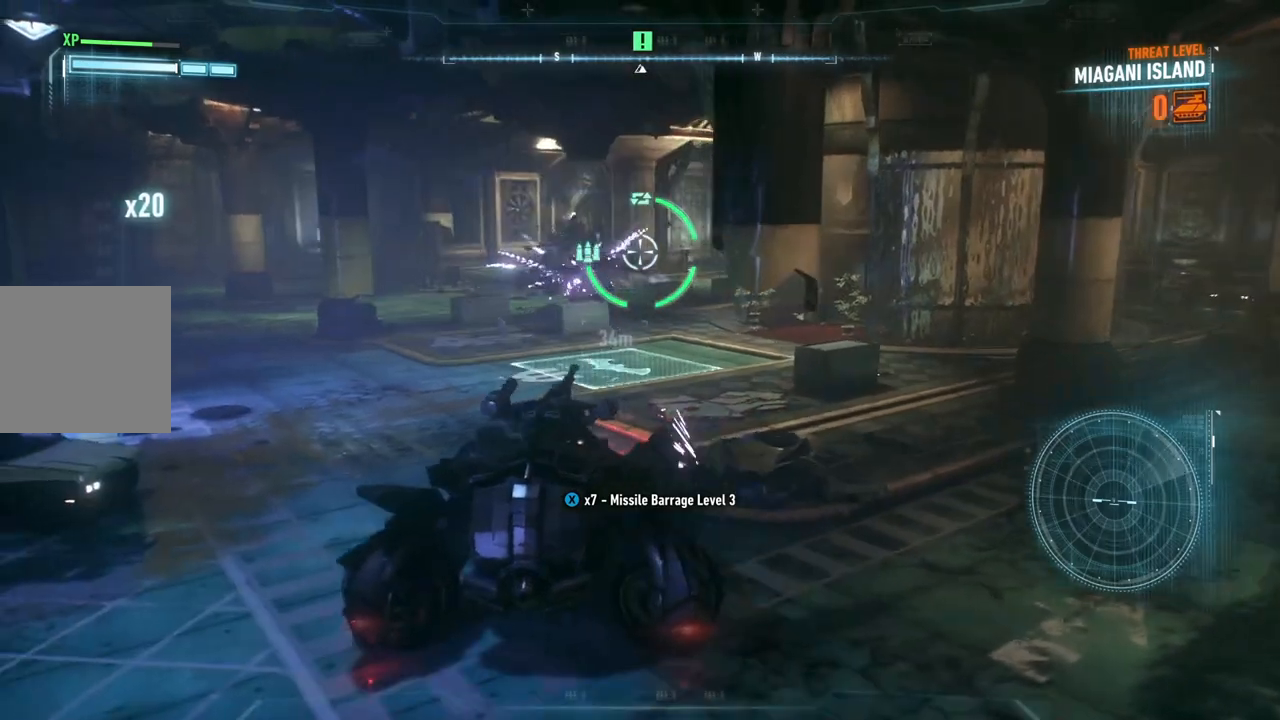
{"buttons": ["L2"], "left_stick": "up-left", "right_stick": "center", "events": []}
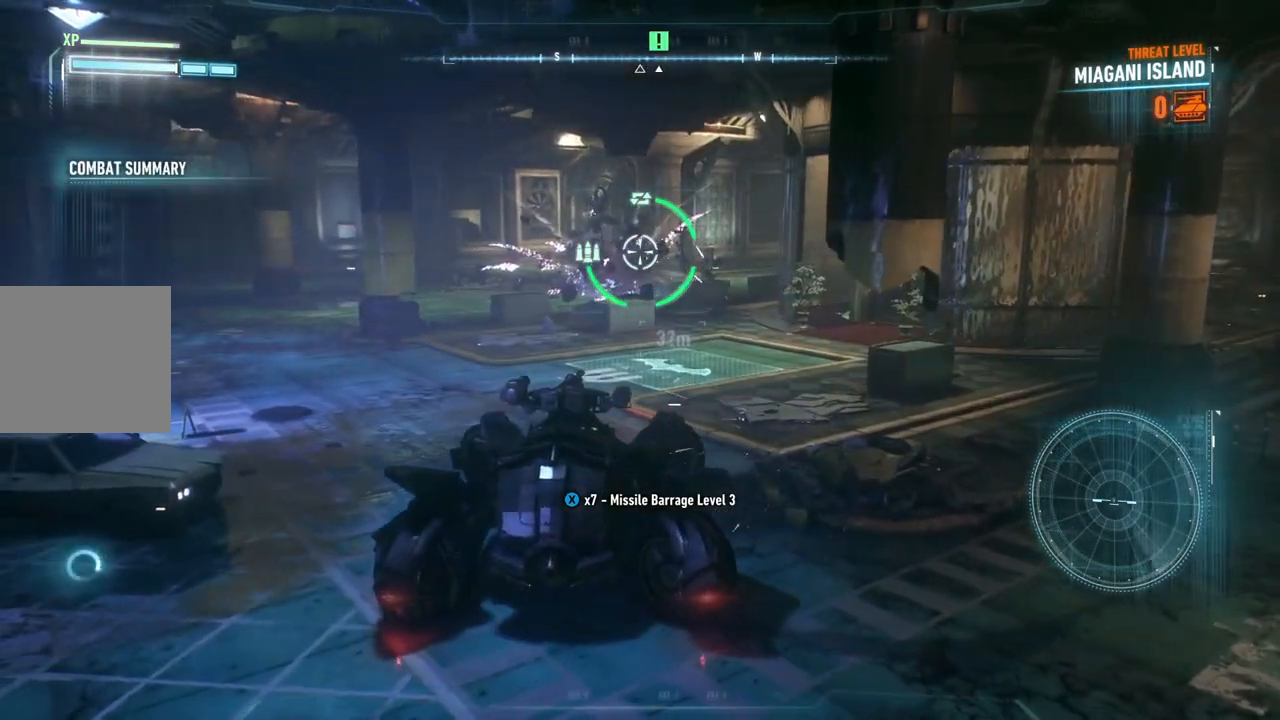
{"buttons": ["L2"], "left_stick": "up-left", "right_stick": "right", "events": [[250, "right_stick", "right"]]}
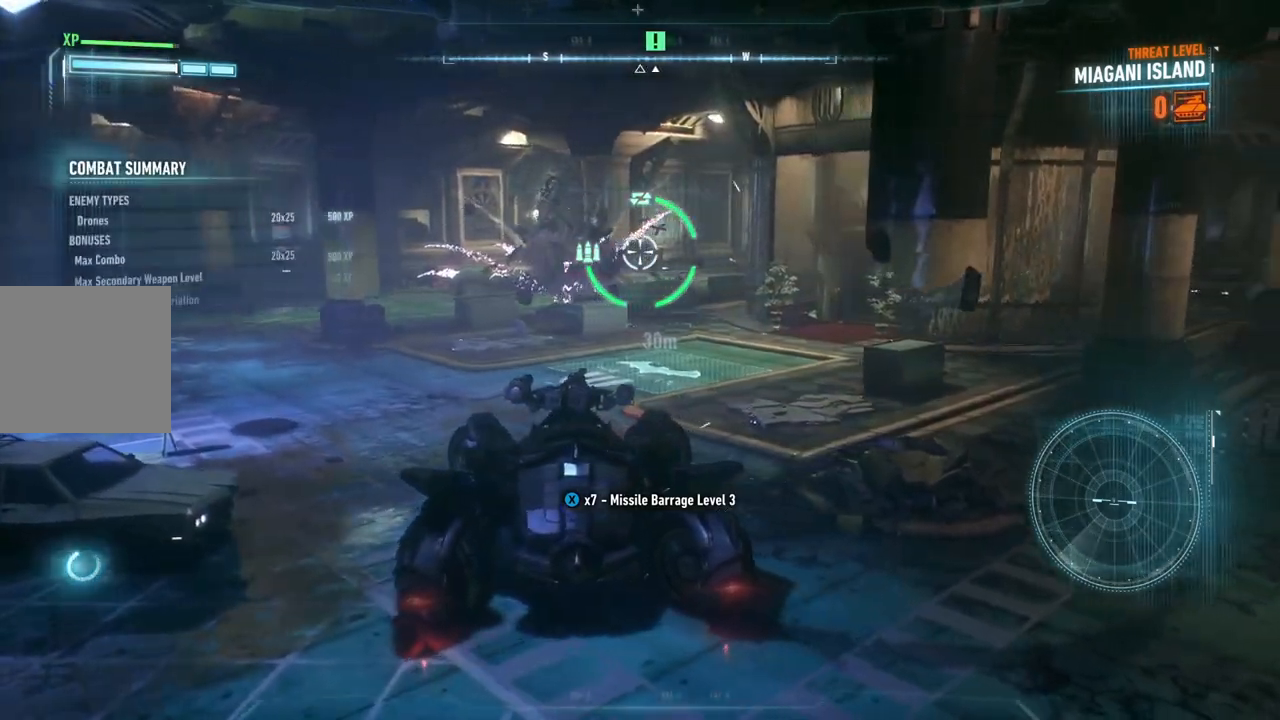
{"buttons": ["L2"], "left_stick": "up", "right_stick": "center", "events": [[67, "right_stick", "center"], [333, "left_stick", "up"]]}
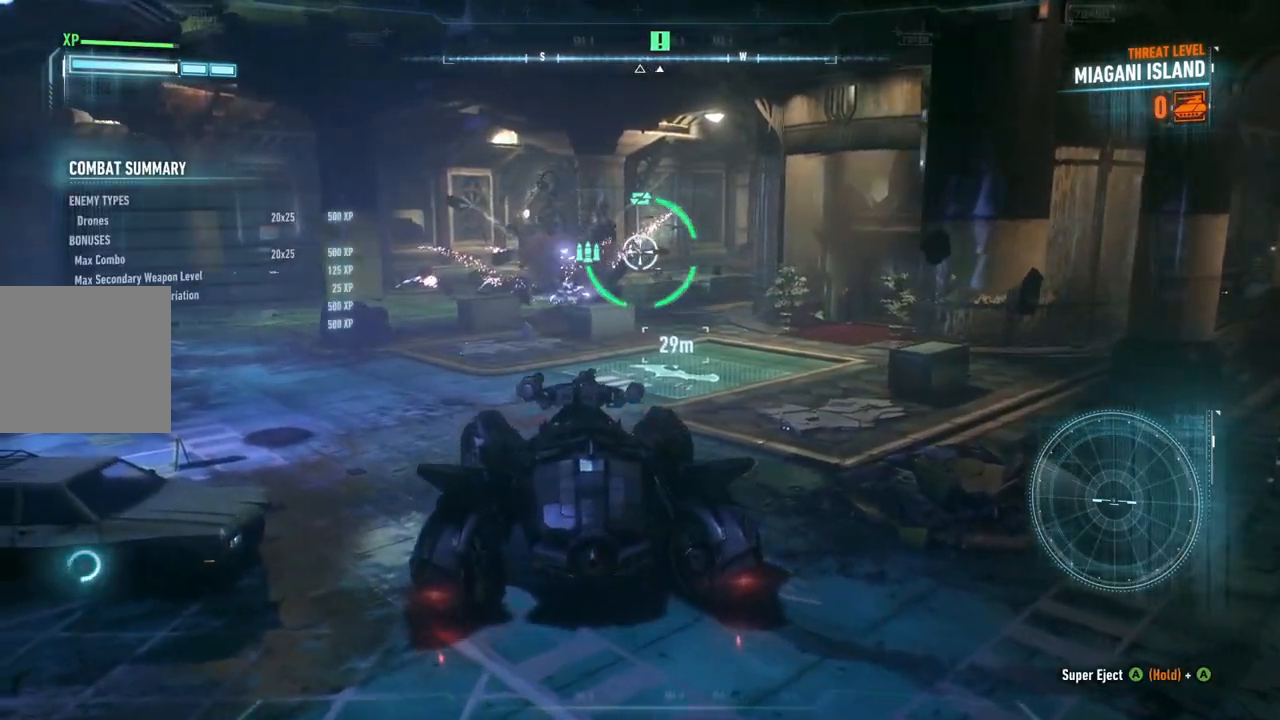
{"buttons": ["L2"], "left_stick": "up-right", "right_stick": "center", "events": [[350, "left_stick", "up-right"]]}
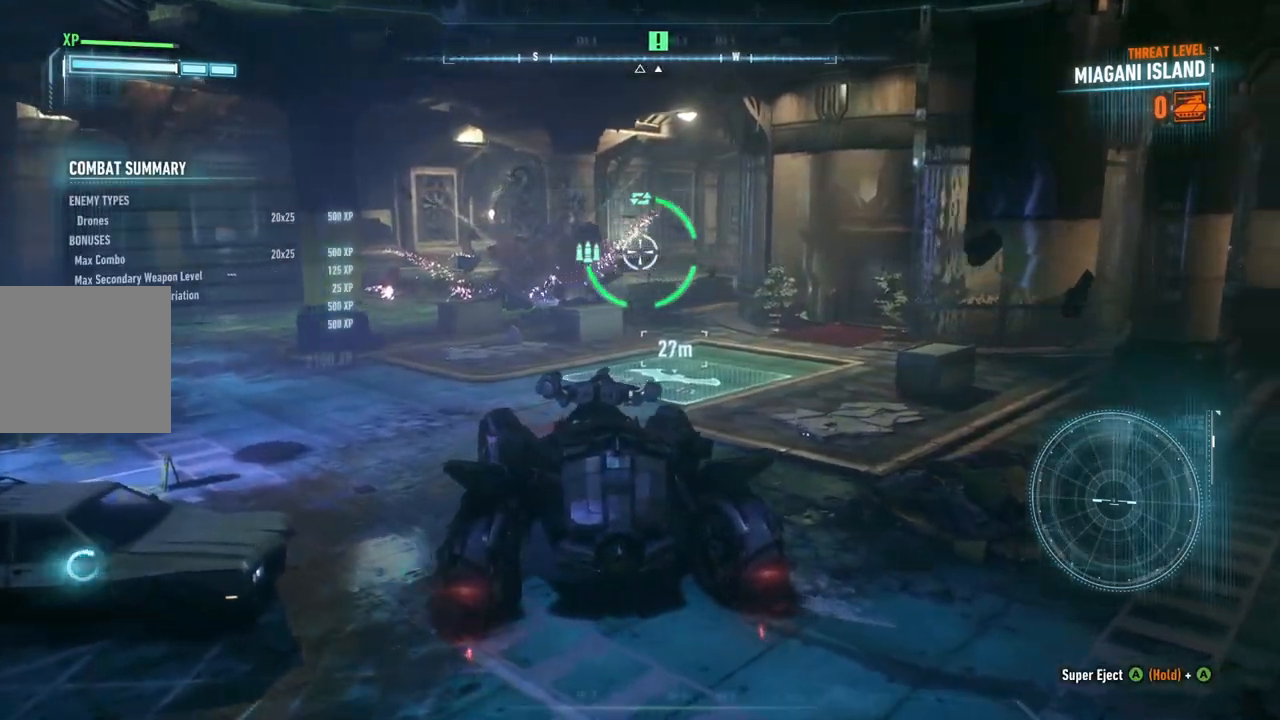
{"buttons": ["L2"], "left_stick": "up", "right_stick": "center", "events": [[350, "left_stick", "up"]]}
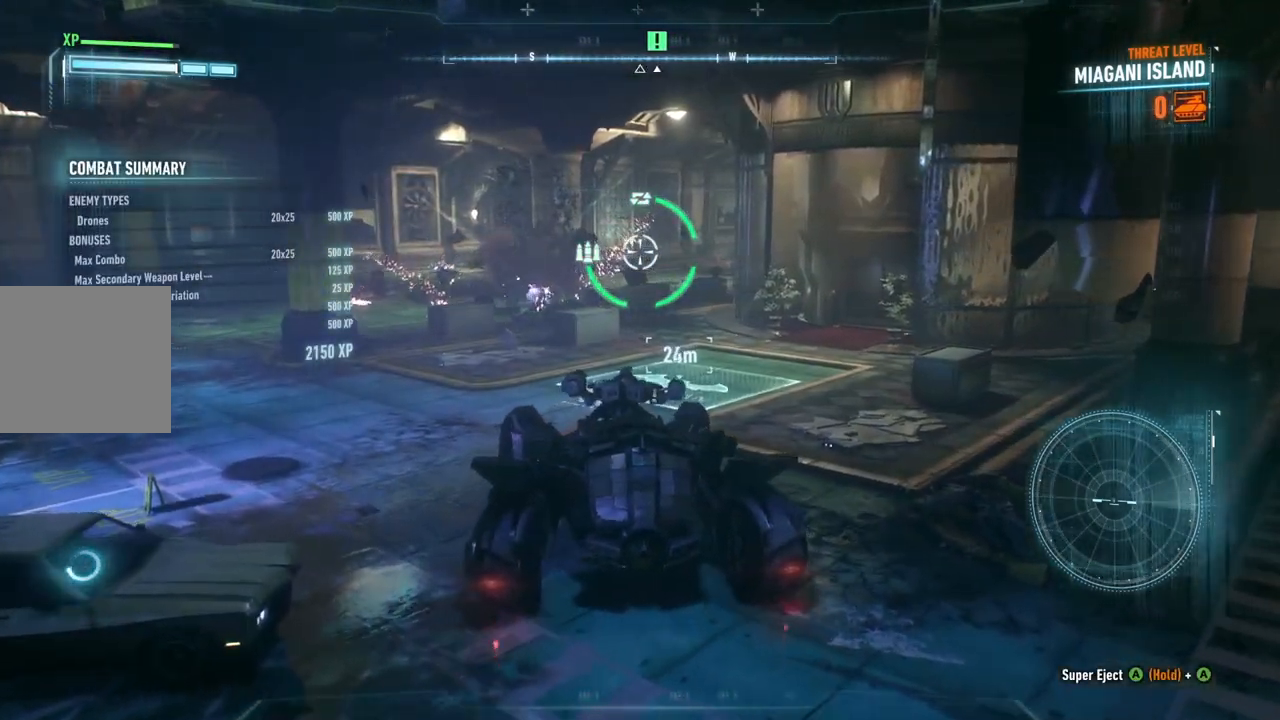
{"buttons": ["L2"], "left_stick": "up", "right_stick": "right", "events": [[367, "right_stick", "right"]]}
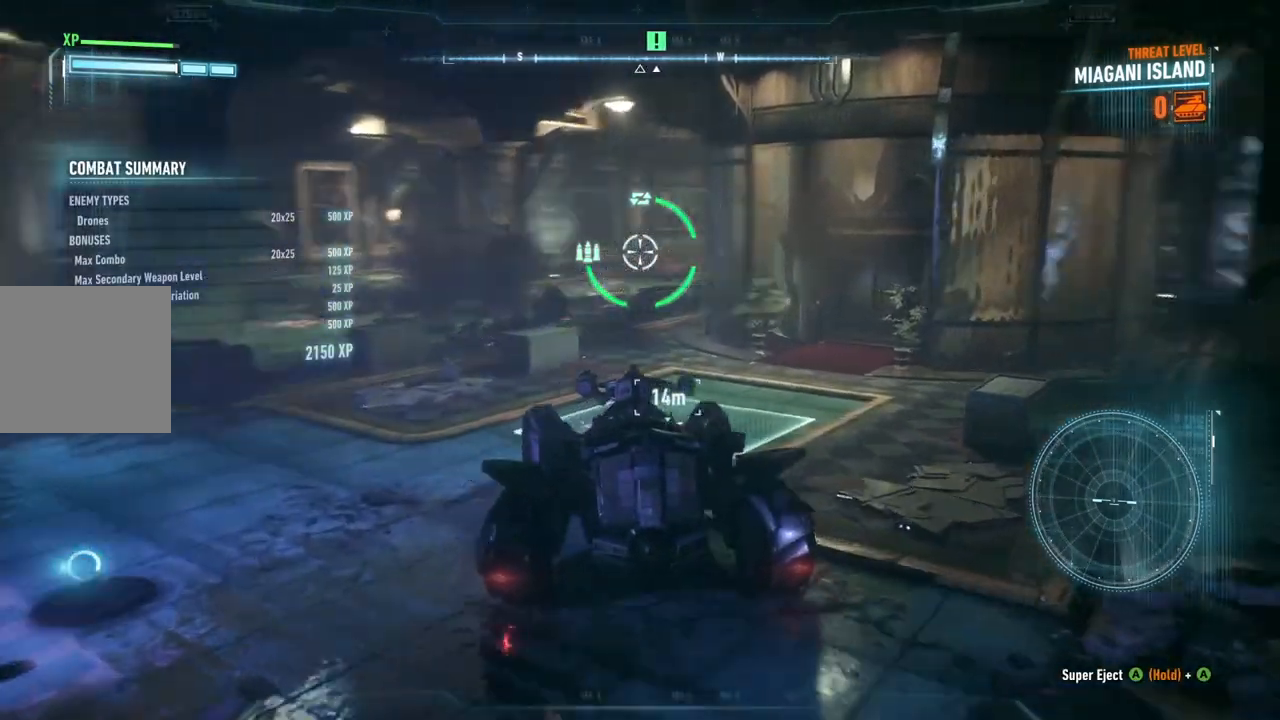
{"buttons": ["L2"], "left_stick": "center", "right_stick": "center", "events": [[150, "right_stick", "center"], [500, "left_stick", "center"]]}
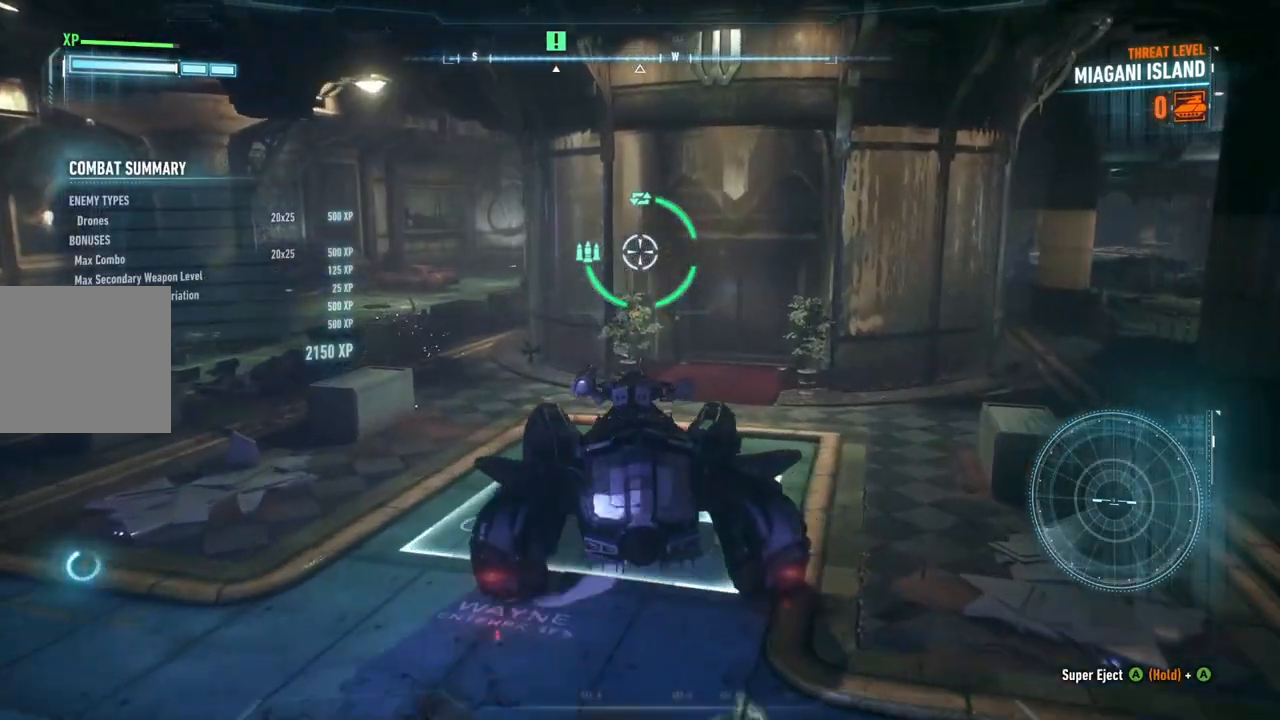
{"buttons": ["L2"], "left_stick": "center", "right_stick": "center", "events": [[167, "right_stick", "right"], [350, "right_stick", "center"]]}
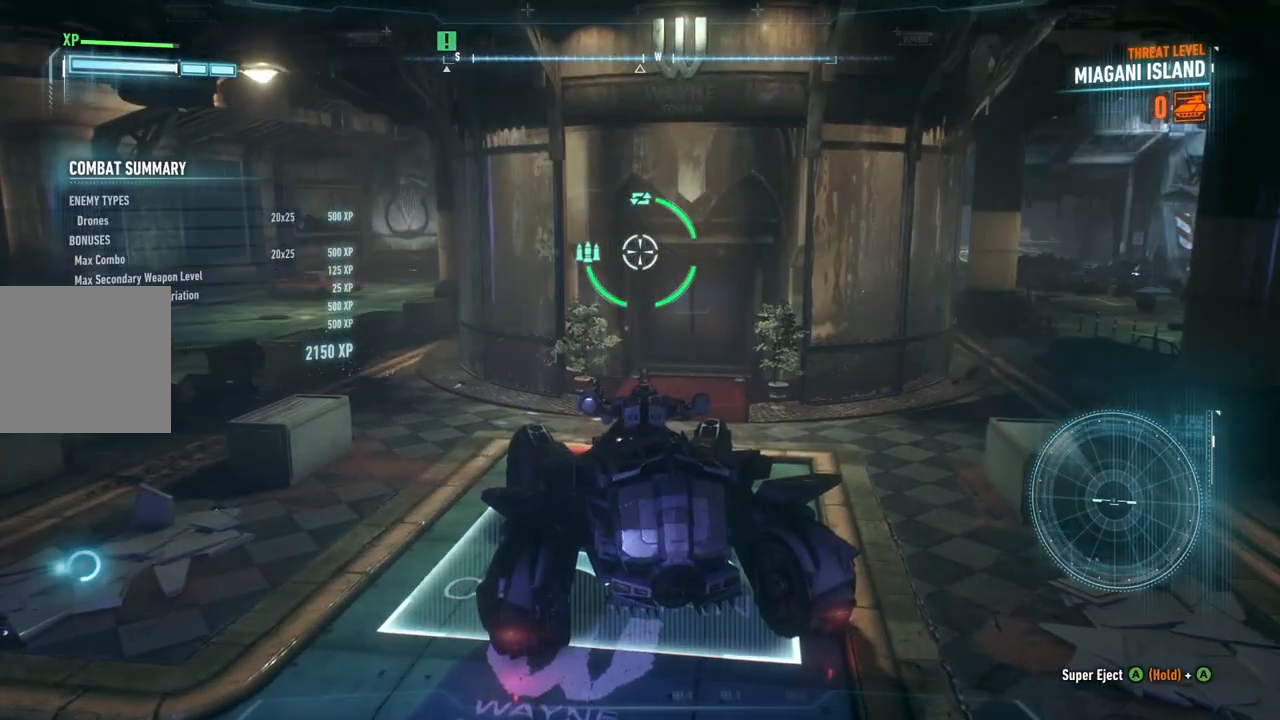
{"buttons": [], "left_stick": "center", "right_stick": "center", "events": [[350, "L2", "up"]]}